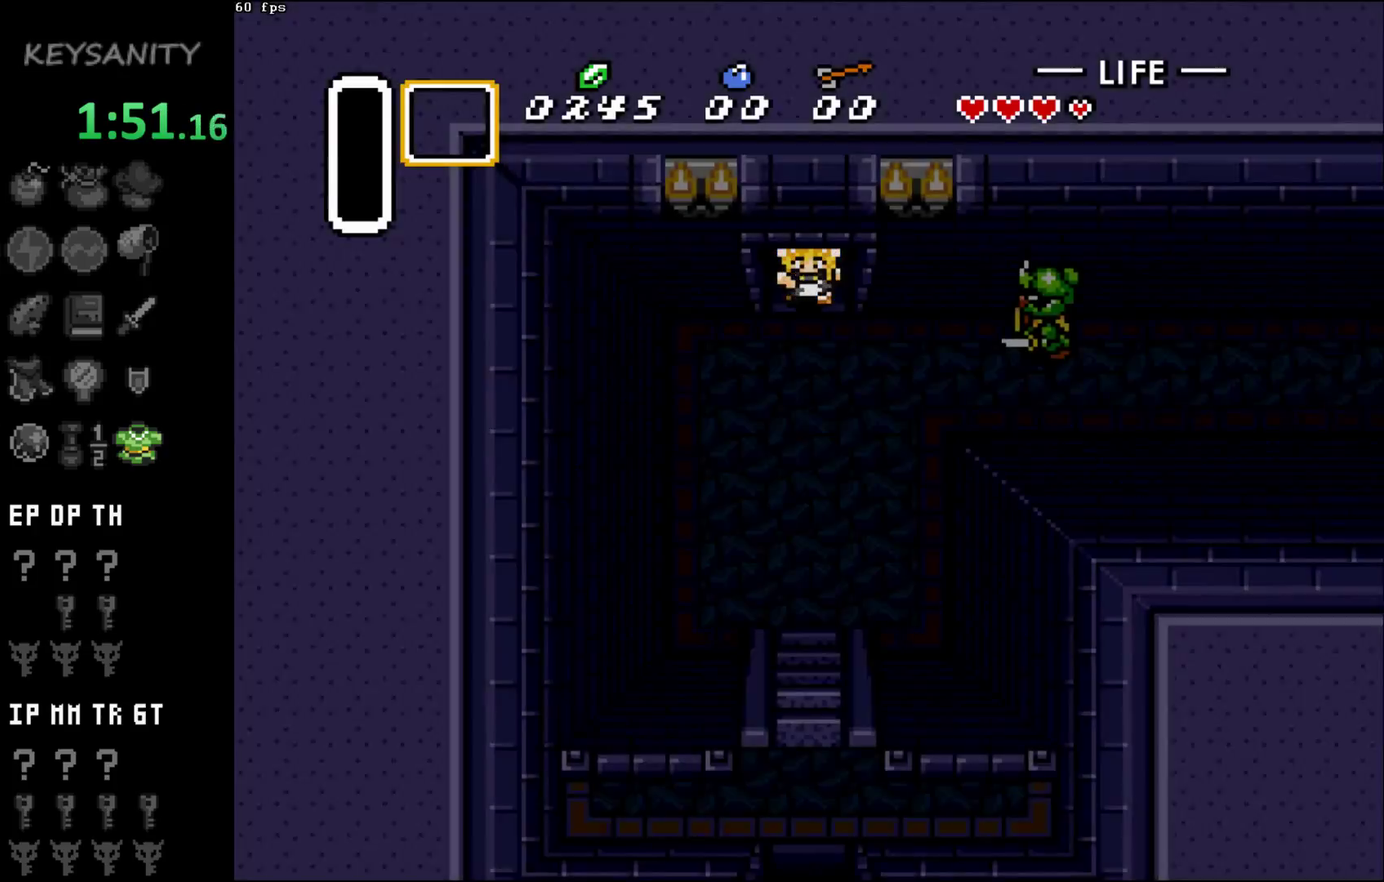
Gameplay with a controller (Xbox layout); each line is a JSON object with the inputs held at the frame after it. "button_events" lists button changes between this image and that frame as [ms after this image, input, new state], when the widget could be followed in between (sticks are given only as held states). This overlay highlights the sticks when they move; stick clicks (L3 R3) are not distinguishable. Not read: L3 R3 right_stick.
{"buttons": [], "left_stick": "down-right", "button_events": []}
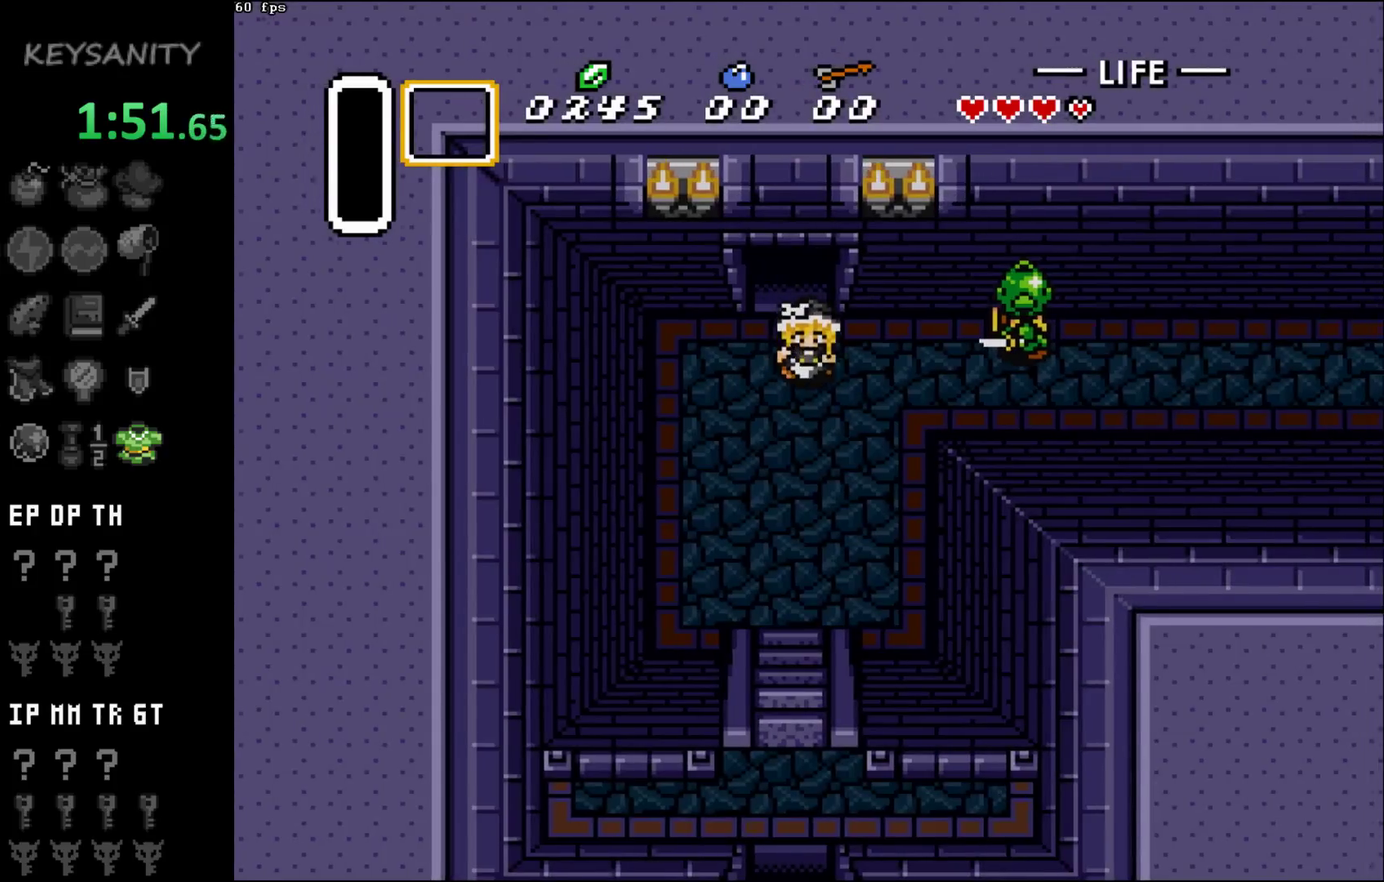
{"buttons": [], "left_stick": "down-right", "button_events": []}
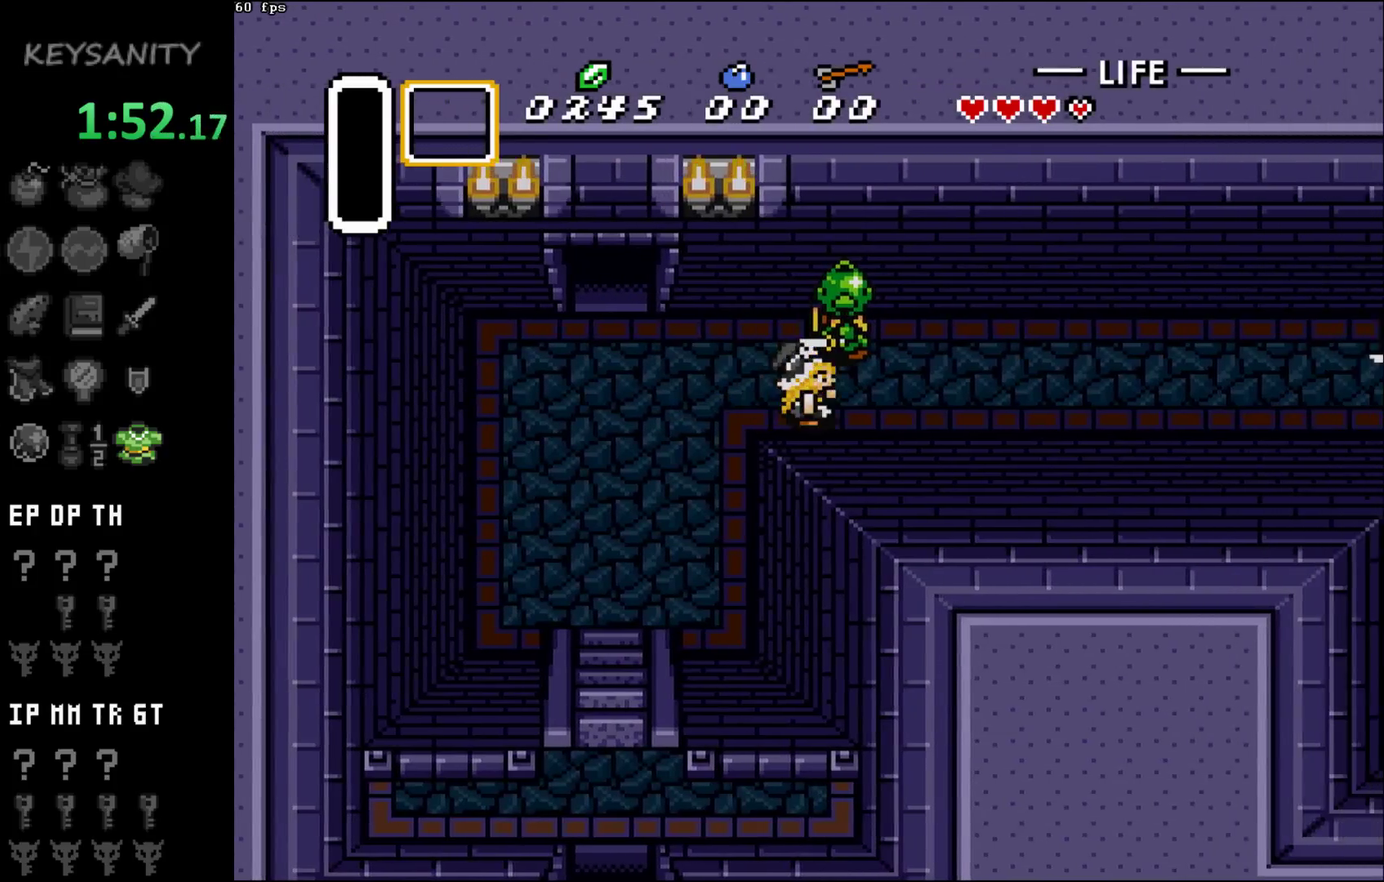
{"buttons": [], "left_stick": "right", "button_events": []}
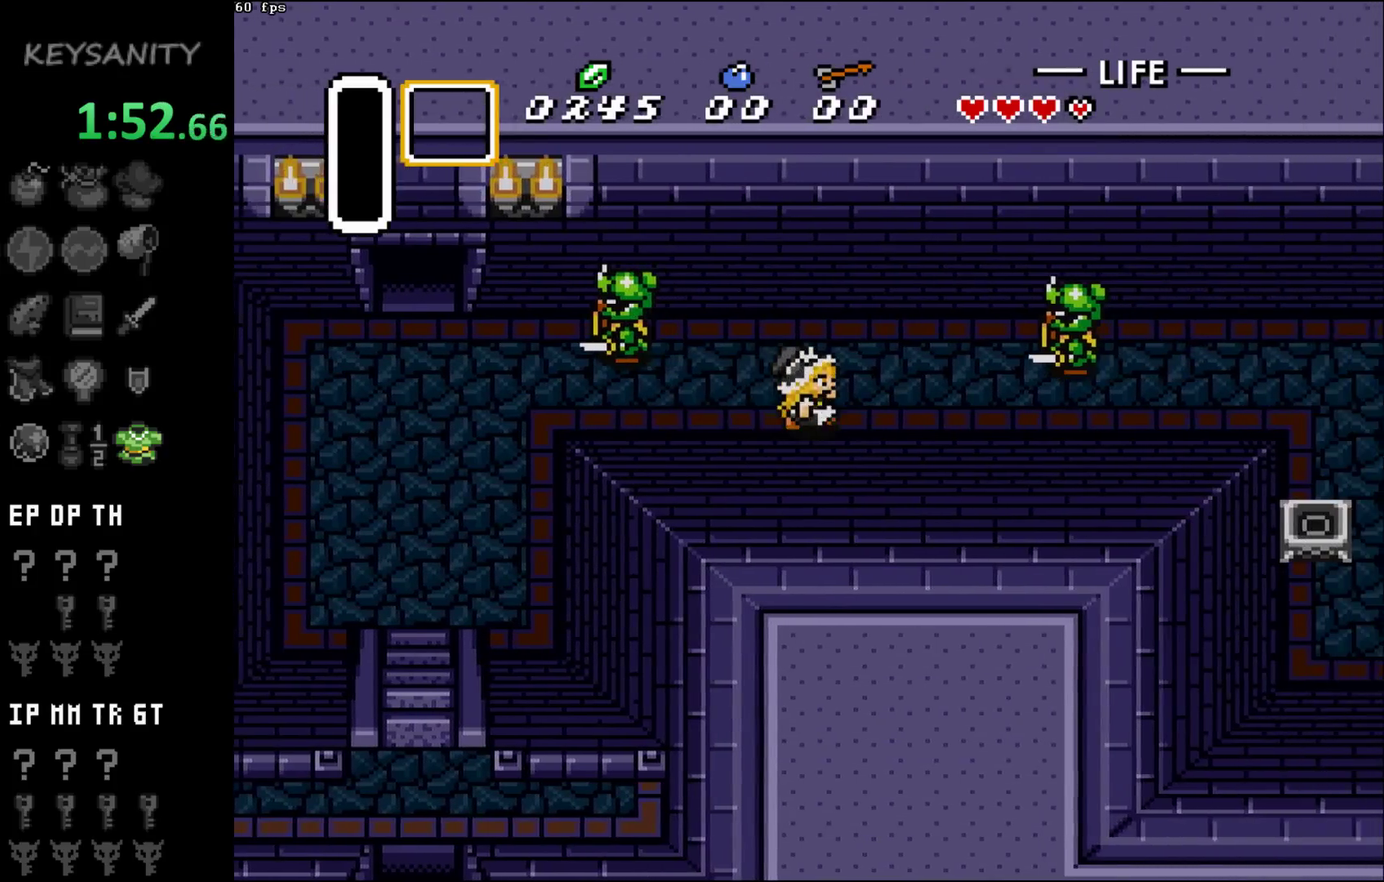
{"buttons": [], "left_stick": "right", "button_events": []}
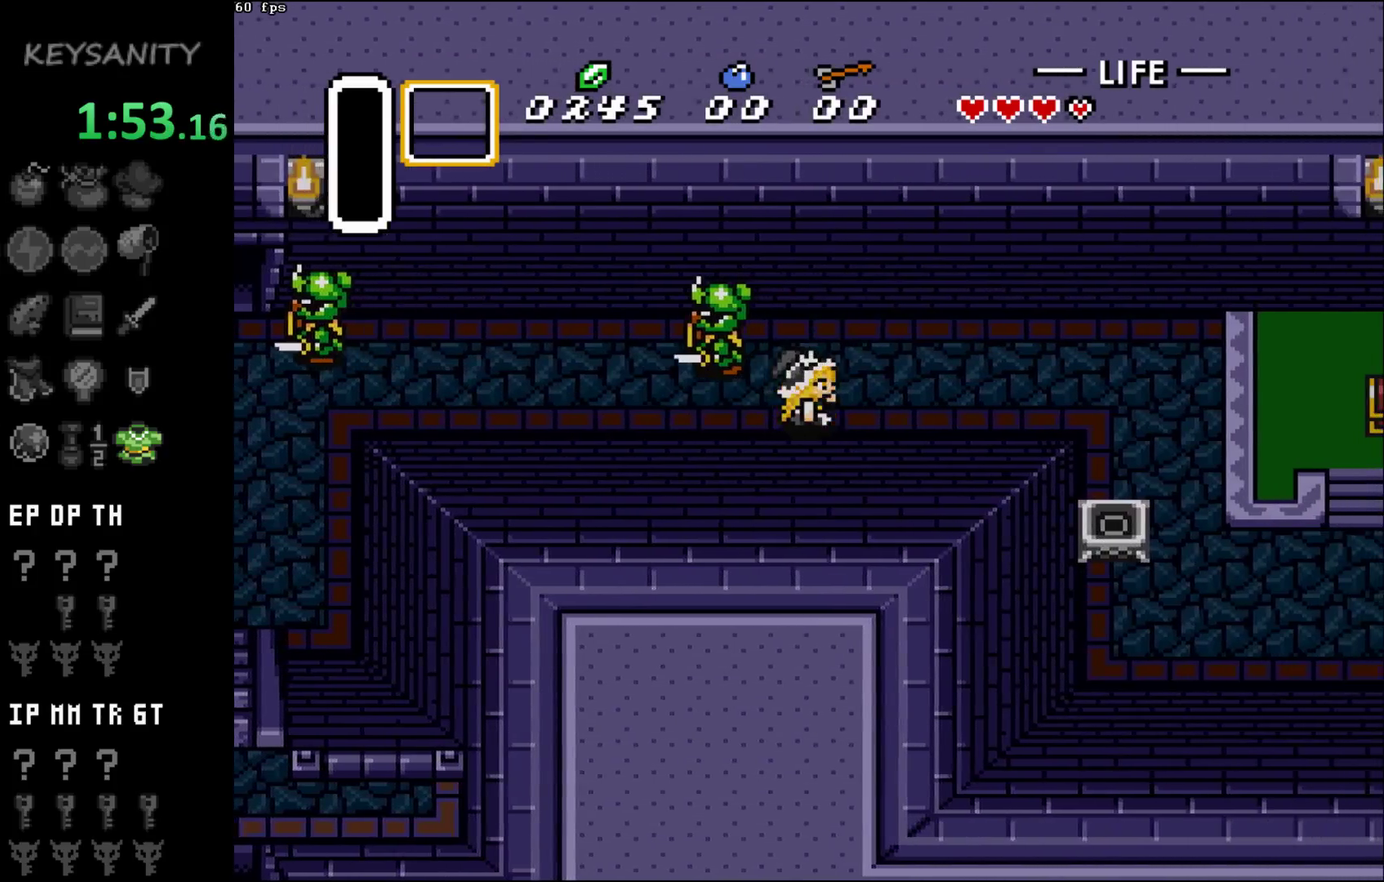
{"buttons": [], "left_stick": "right", "button_events": []}
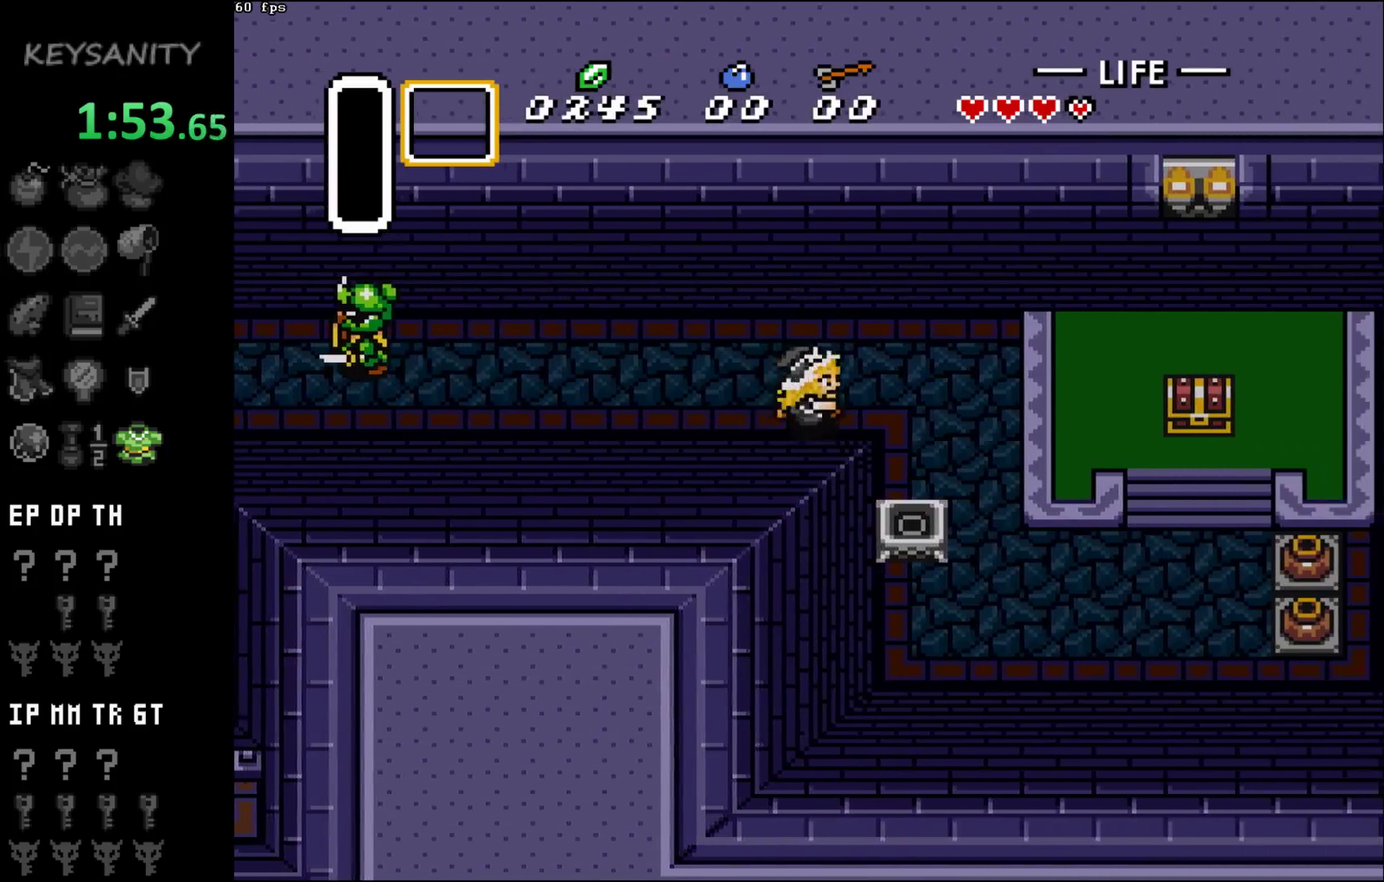
{"buttons": [], "left_stick": "down-right", "button_events": []}
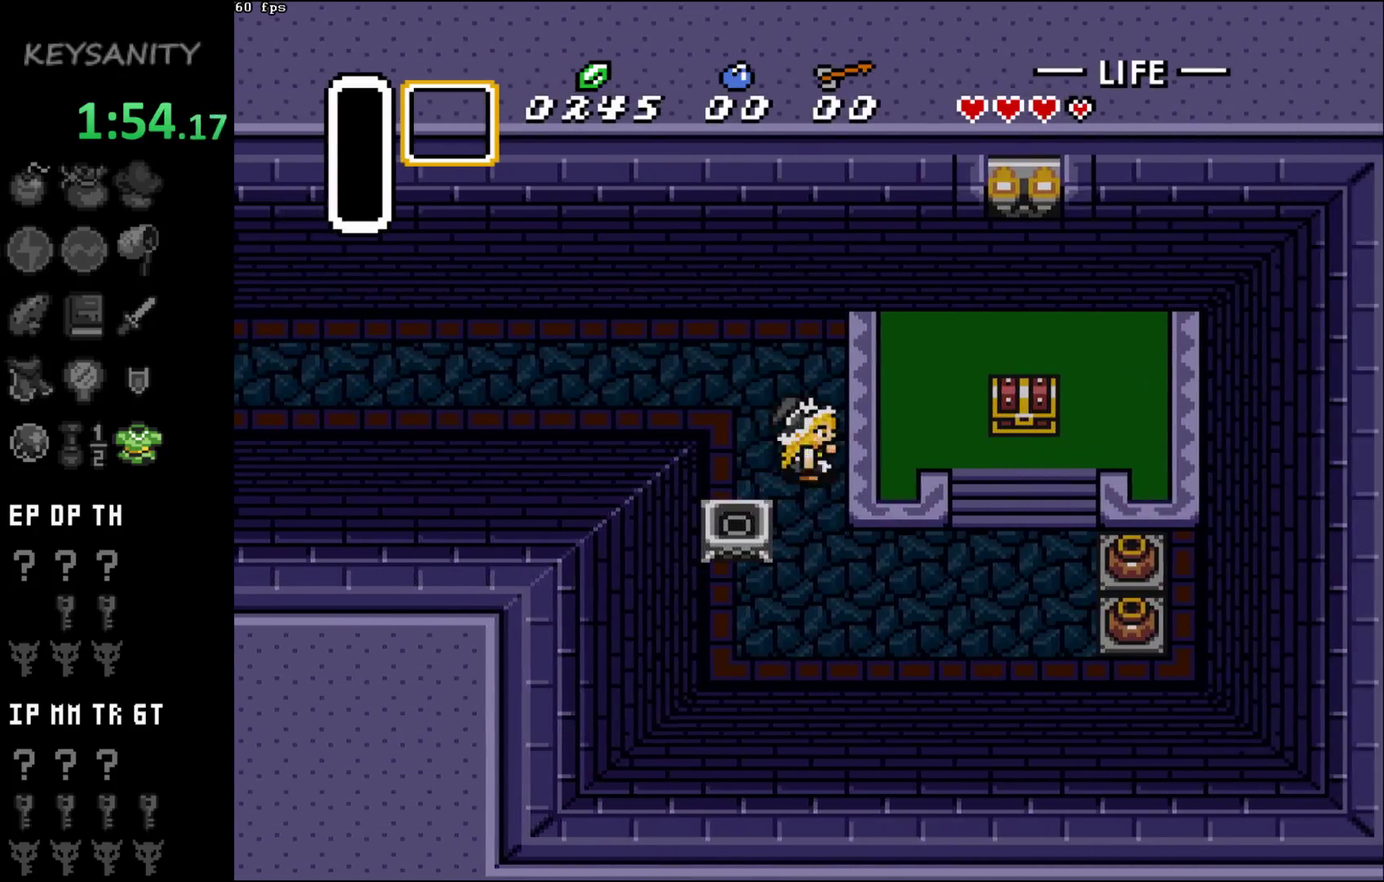
{"buttons": [], "left_stick": "right", "button_events": []}
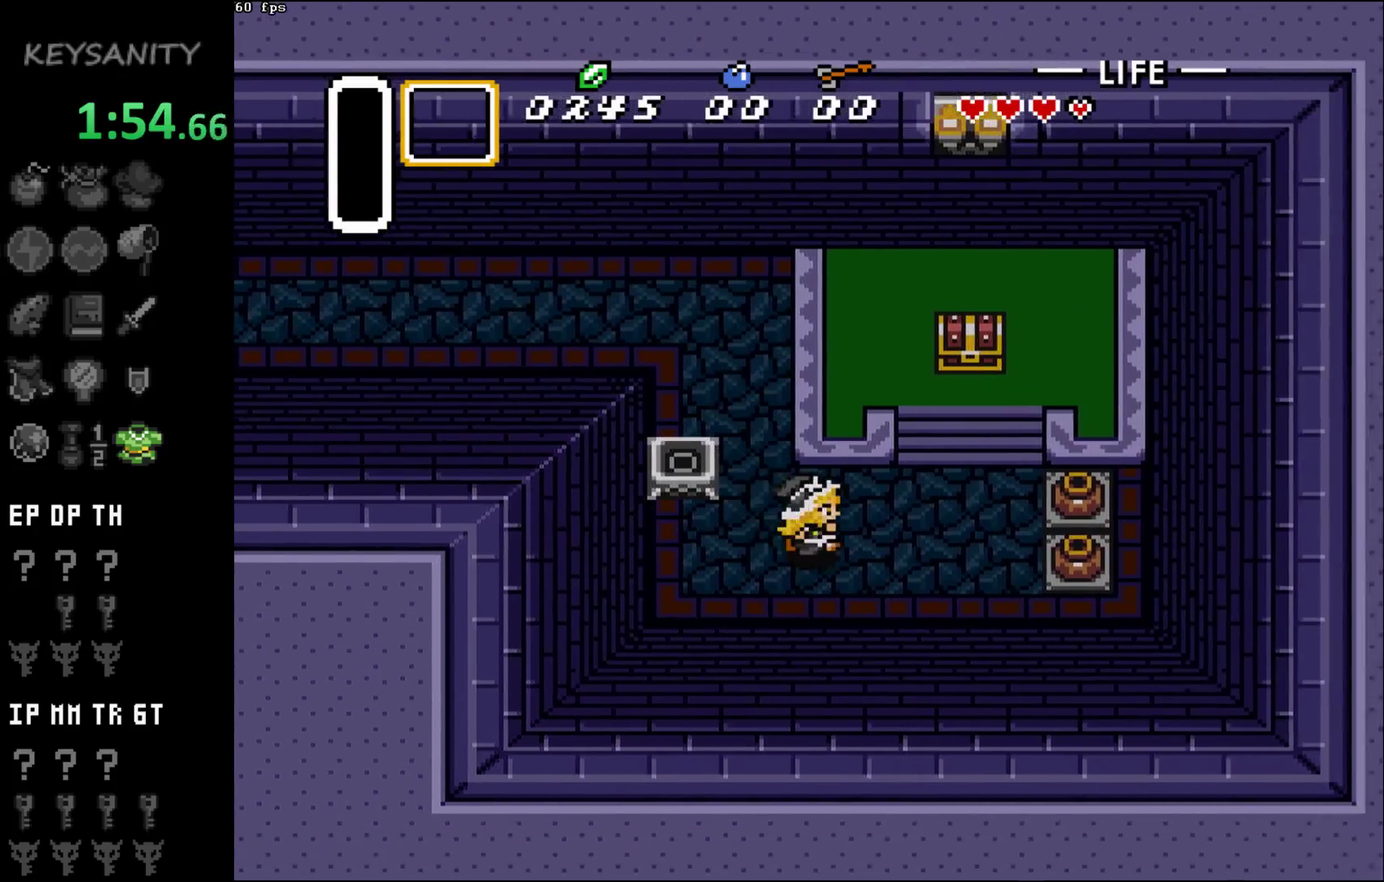
{"buttons": [], "left_stick": "down-right", "button_events": []}
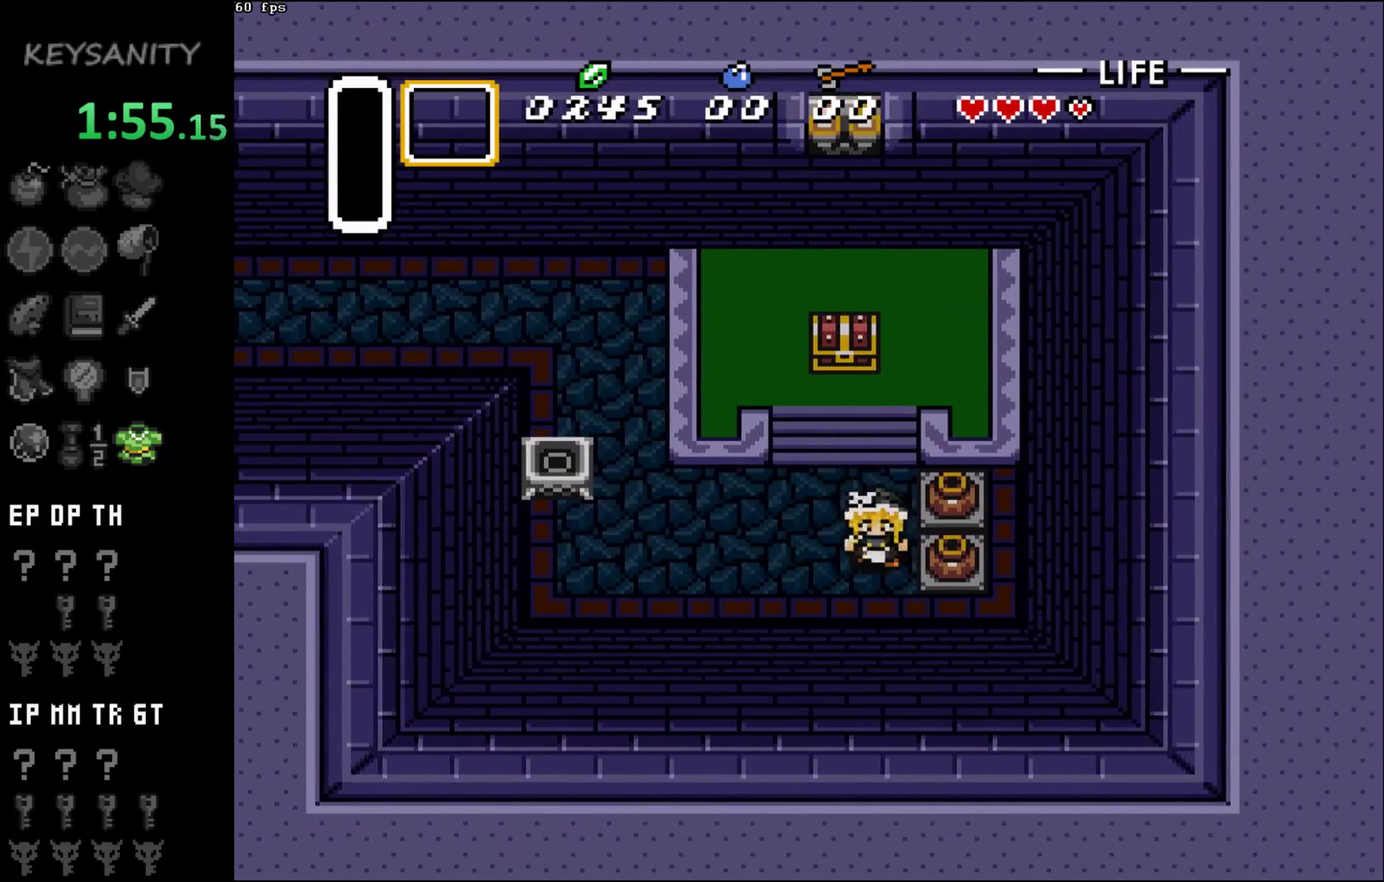
{"buttons": [], "left_stick": "right", "button_events": [[67, "B", "down"], [167, "B", "up"], [217, "B", "down"], [317, "B", "up"], [383, "B", "down"], [467, "B", "up"]]}
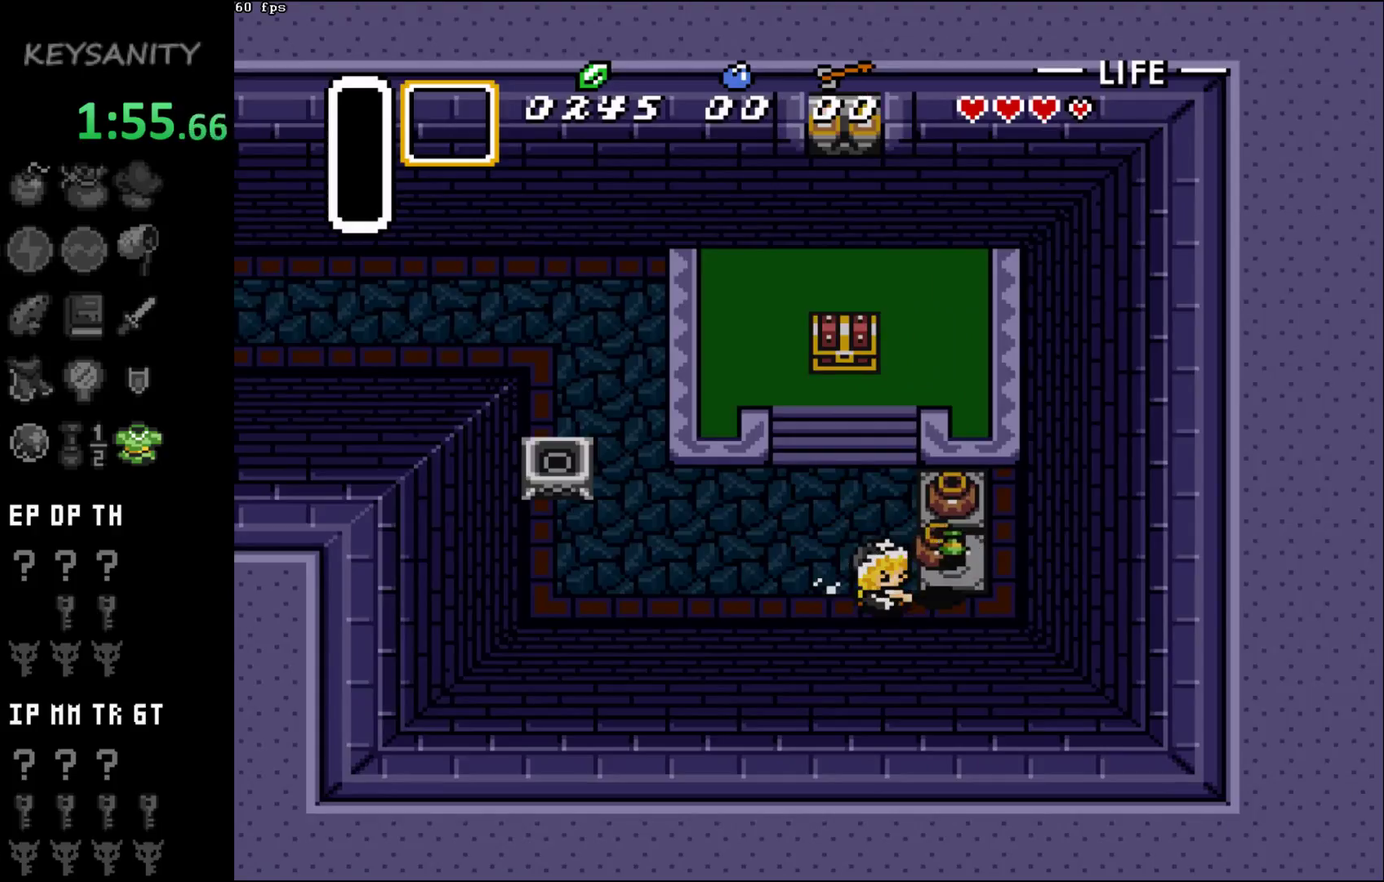
{"buttons": ["B"], "left_stick": "up", "button_events": [[67, "B", "down"], [133, "B", "up"], [233, "B", "down"], [283, "B", "up"], [383, "B", "down"], [433, "B", "up"], [500, "B", "down"]]}
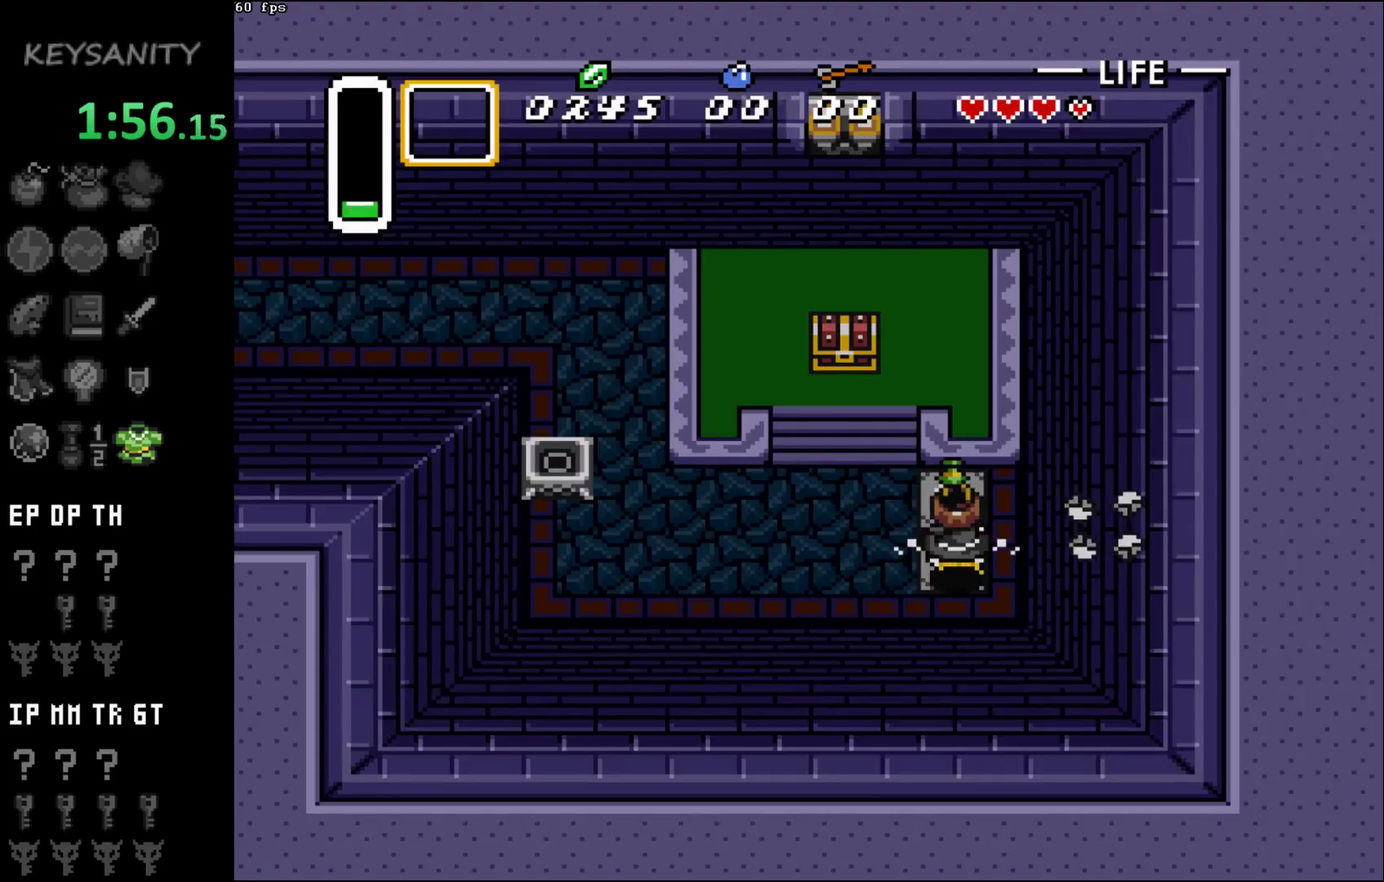
{"buttons": [], "left_stick": "left", "button_events": [[100, "B", "up"], [317, "B", "down"], [383, "B", "up"]]}
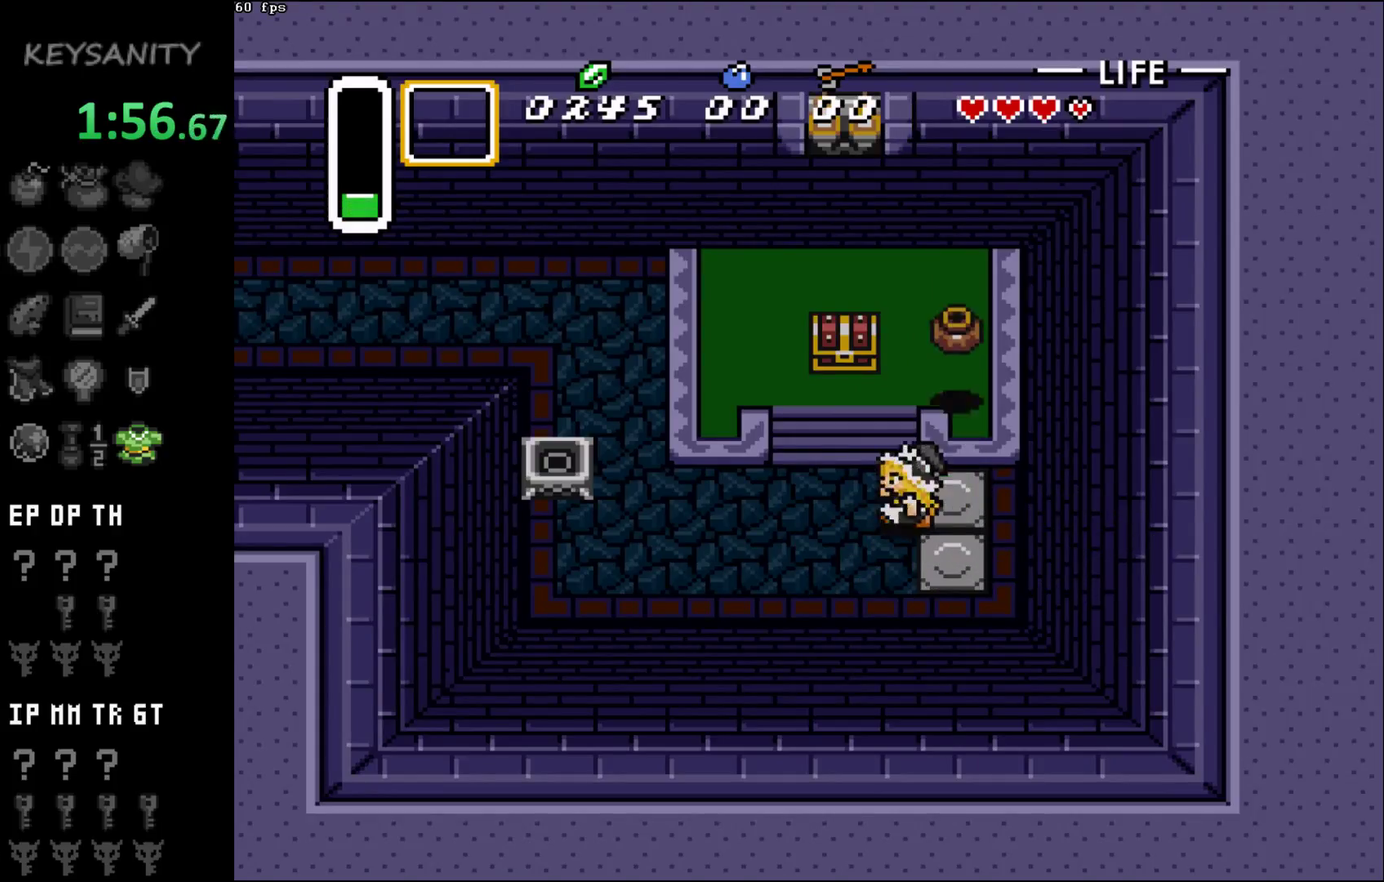
{"buttons": [], "left_stick": "up", "button_events": []}
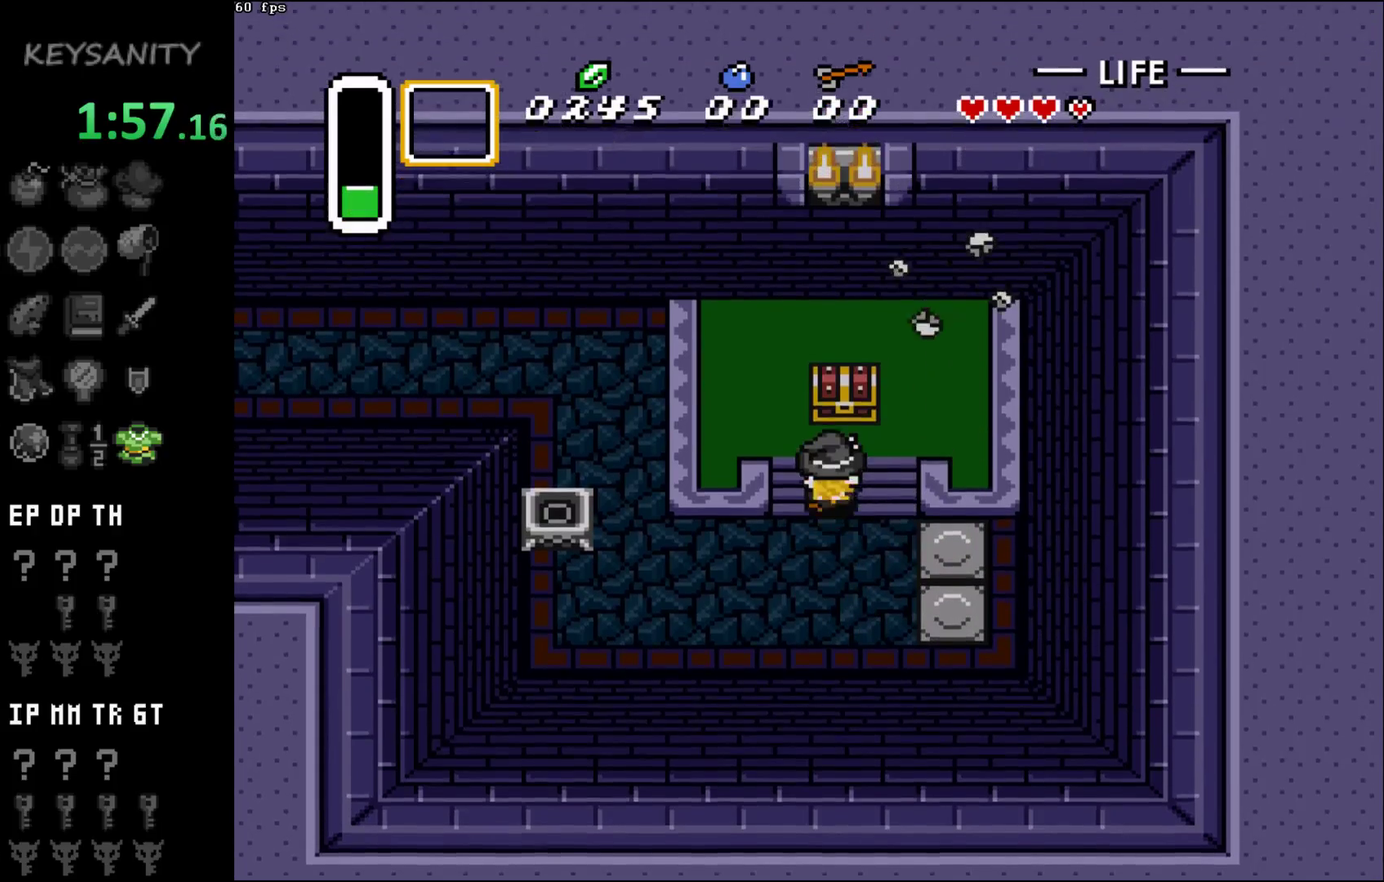
{"buttons": [], "left_stick": "center", "button_events": [[183, "B", "down"], [250, "B", "up"], [317, "B", "down"], [383, "B", "up"]]}
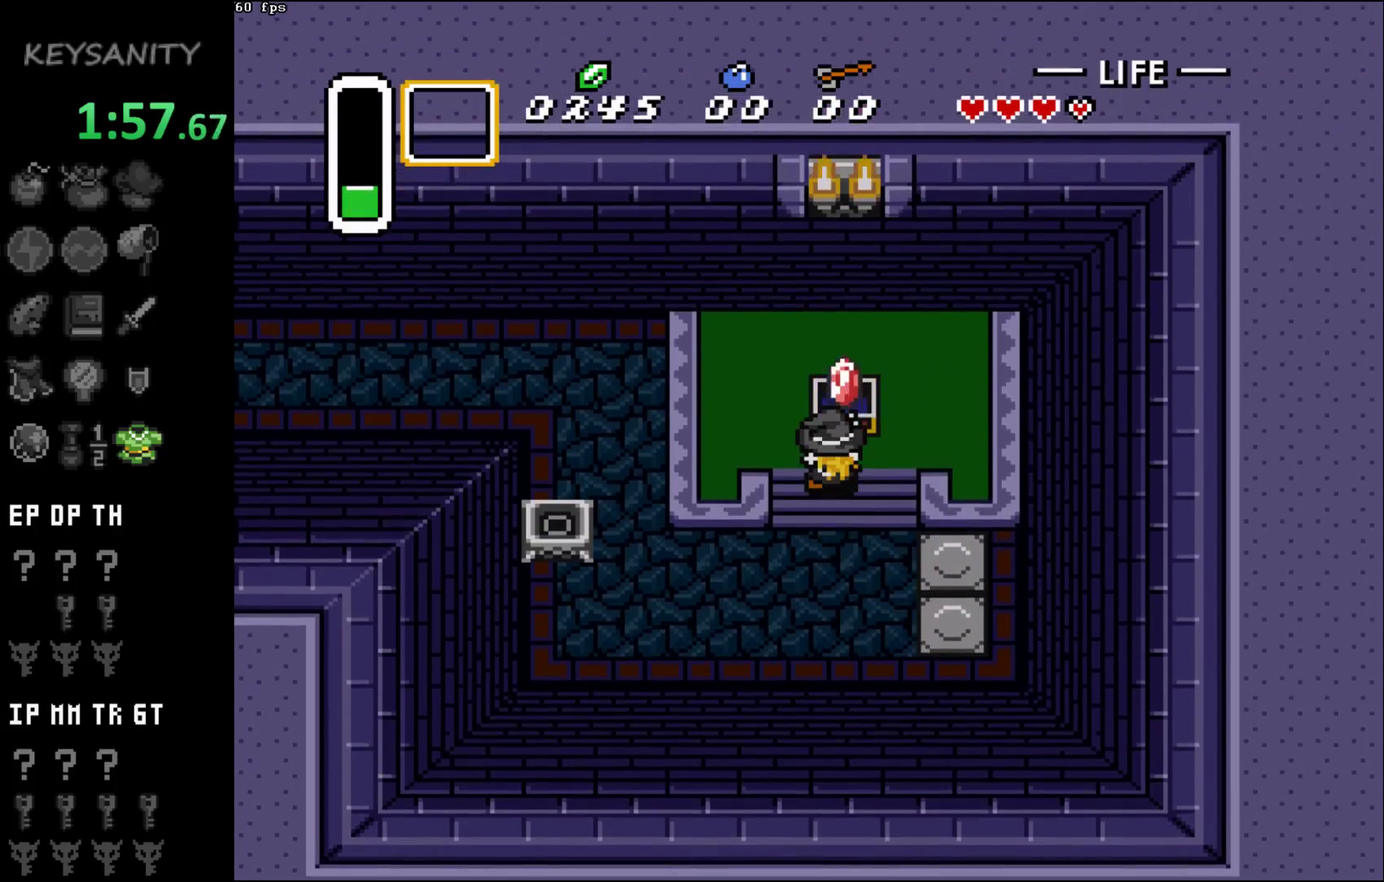
{"buttons": [], "left_stick": "center", "button_events": []}
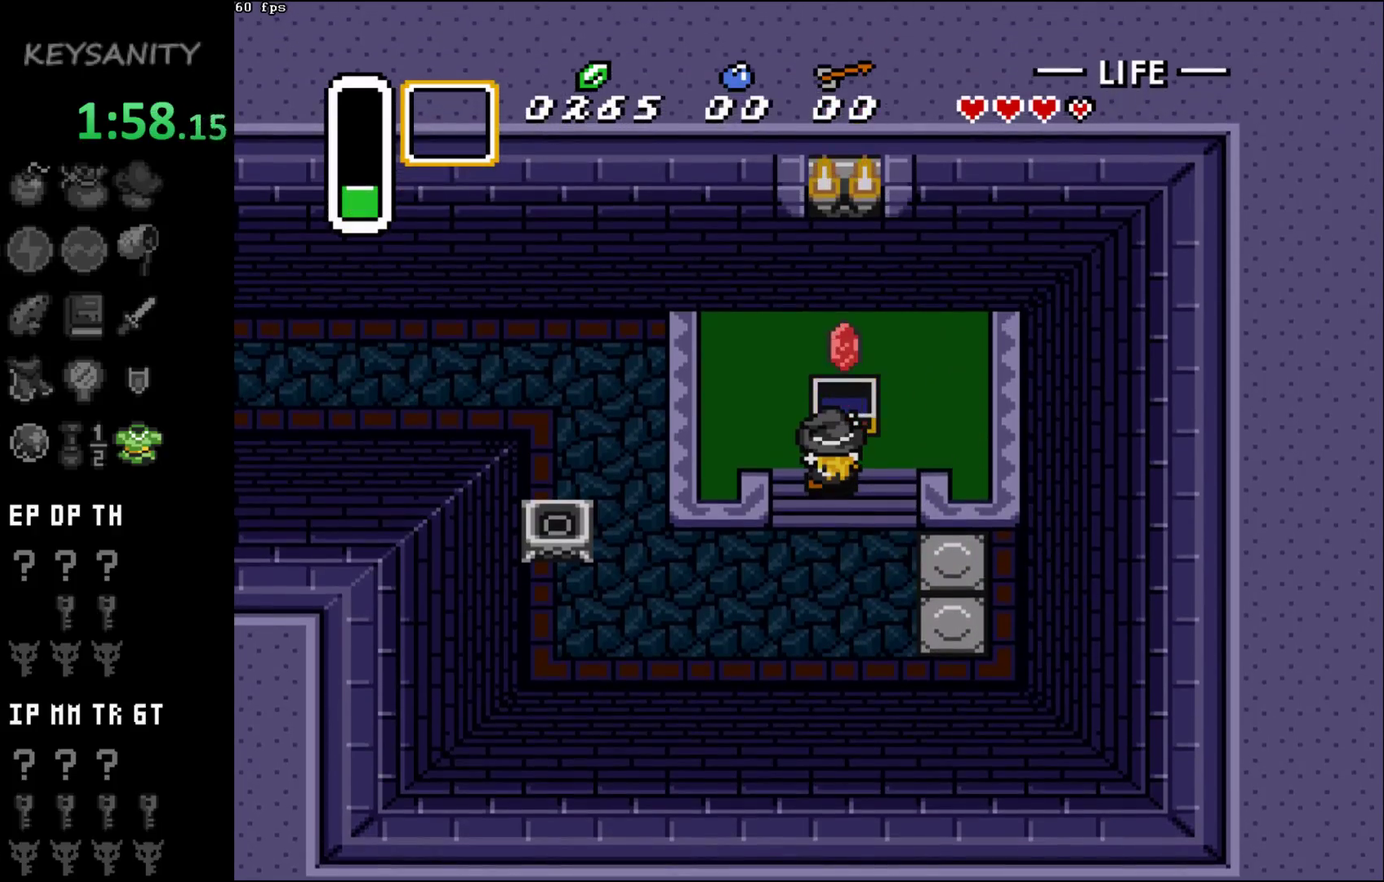
{"buttons": ["SELECT"], "left_stick": "center", "button_events": [[183, "SELECT", "down"], [283, "SELECT", "up"], [383, "SELECT", "down"], [450, "SELECT", "up"], [500, "SELECT", "down"]]}
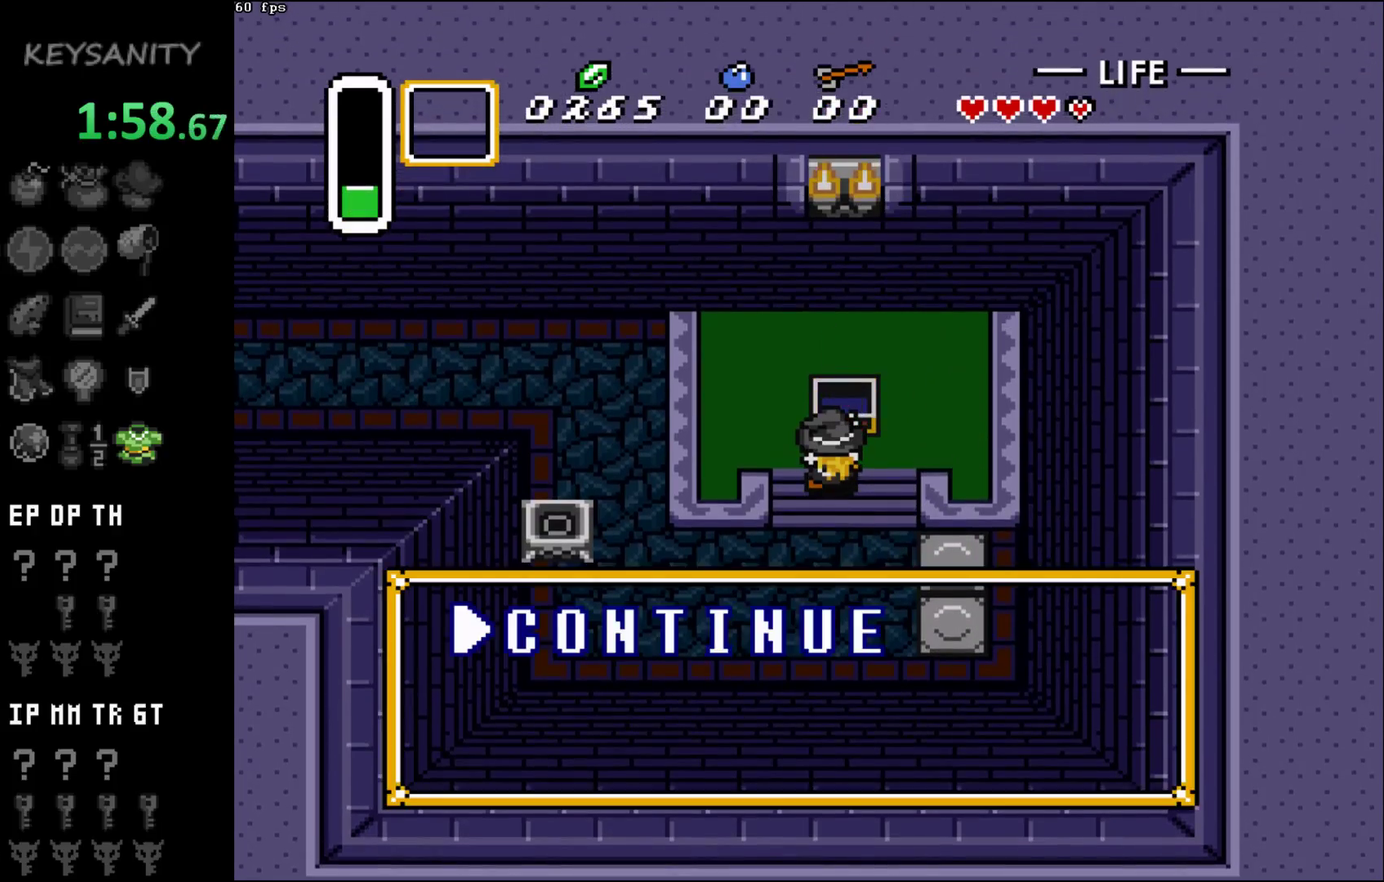
{"buttons": [], "left_stick": "center", "button_events": [[67, "SELECT", "up"]]}
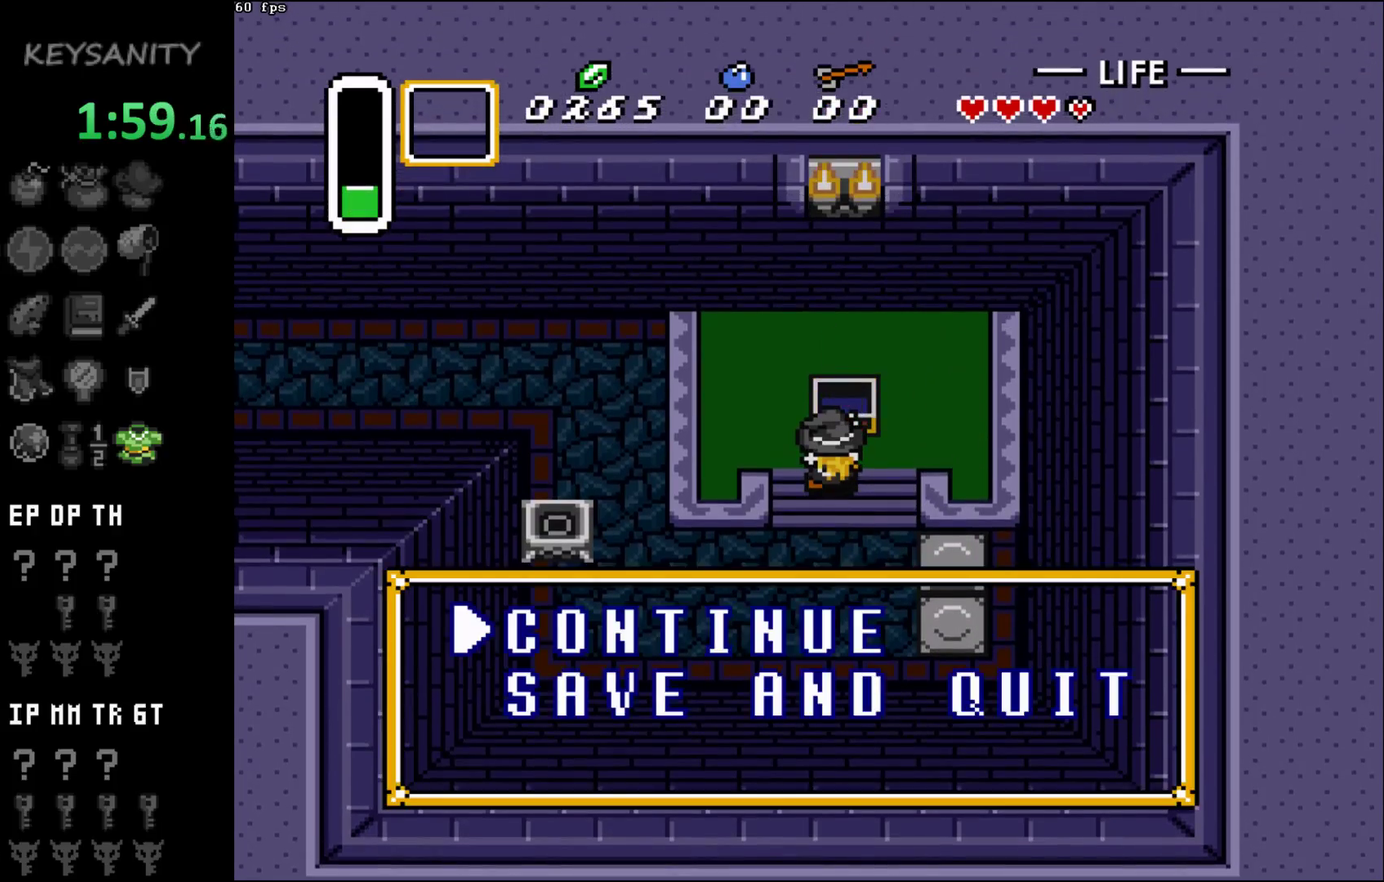
{"buttons": ["B"], "left_stick": "center", "button_events": [[350, "B", "down"], [450, "B", "up"], [500, "B", "down"]]}
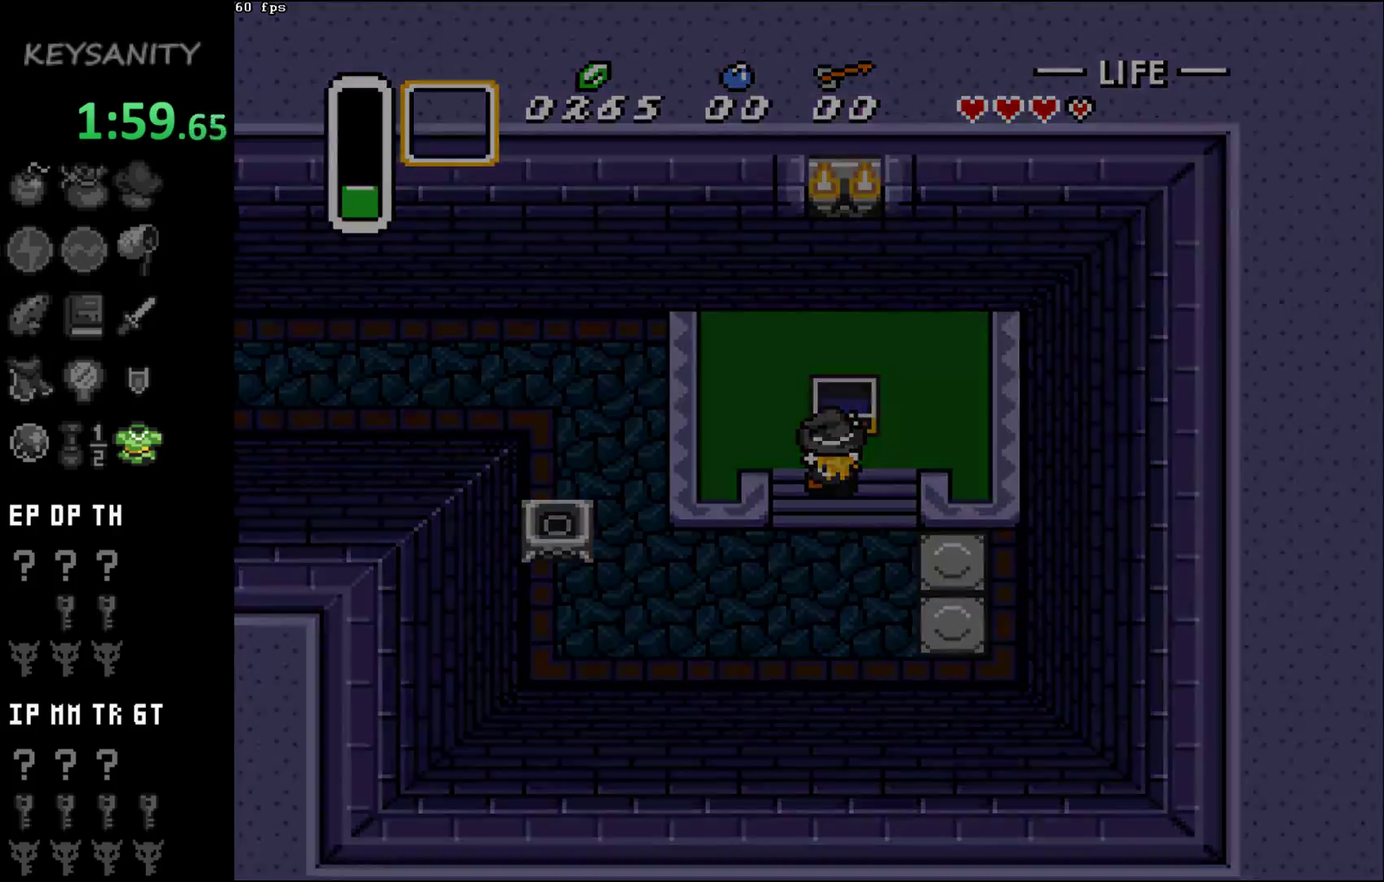
{"buttons": ["B"], "left_stick": "center", "button_events": [[100, "B", "up"], [150, "B", "down"], [217, "B", "up"], [317, "B", "down"], [383, "B", "up"], [467, "B", "down"]]}
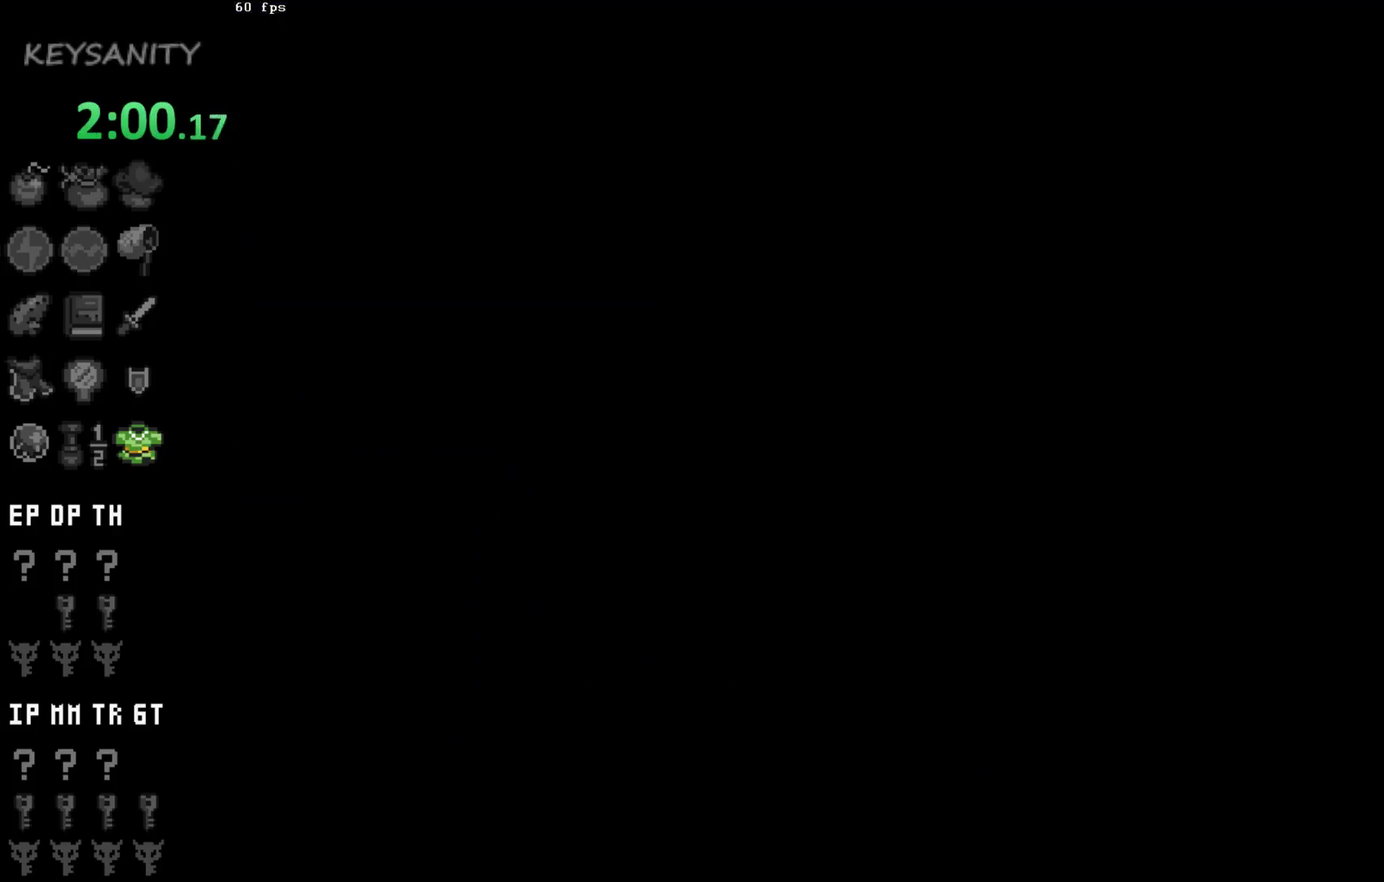
{"buttons": ["B"], "left_stick": "center", "button_events": [[33, "B", "up"], [100, "B", "down"]]}
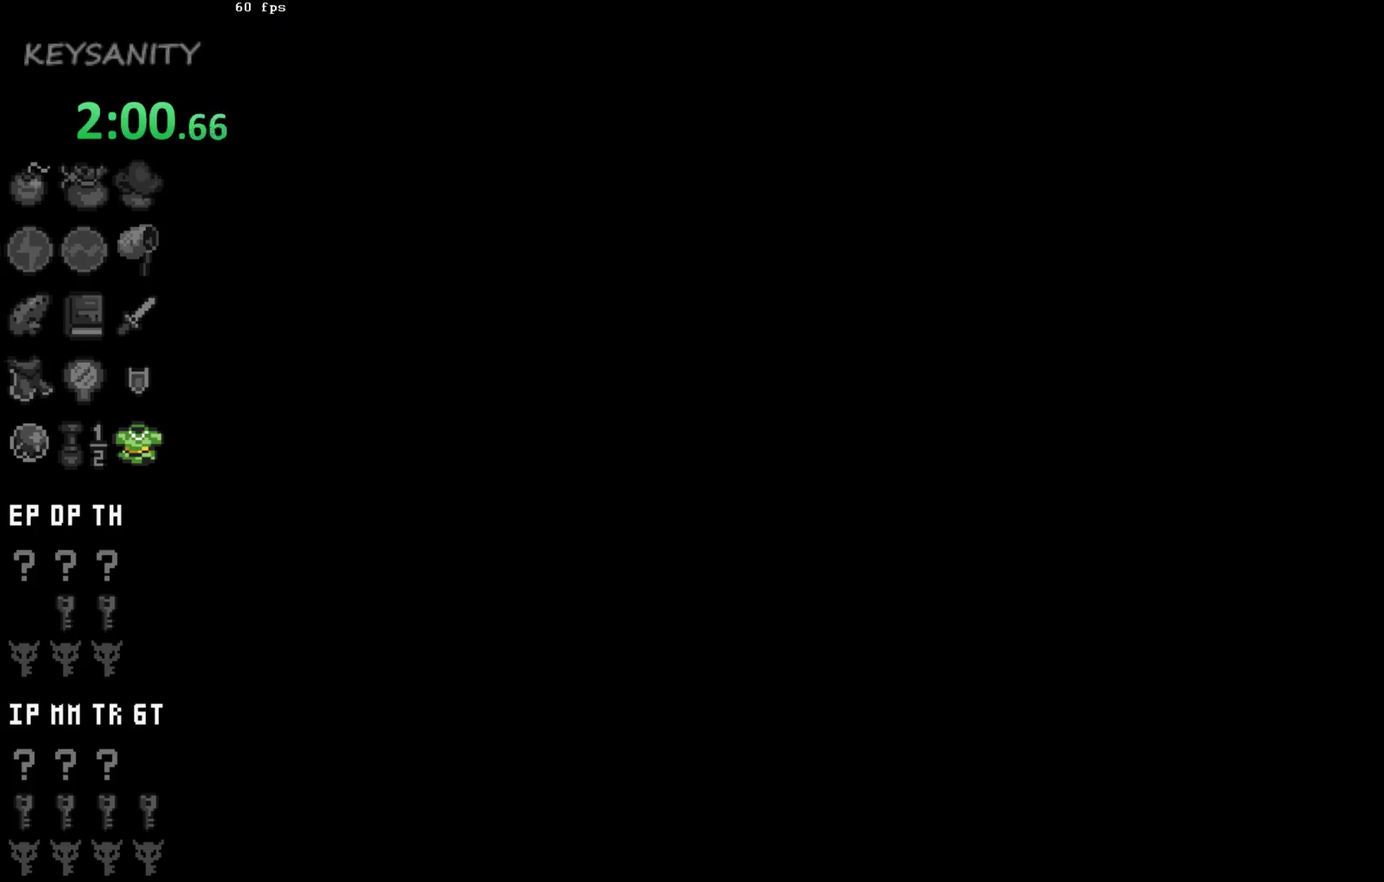
{"buttons": [], "left_stick": "center", "button_events": [[167, "B", "up"], [317, "B", "down"], [467, "B", "up"]]}